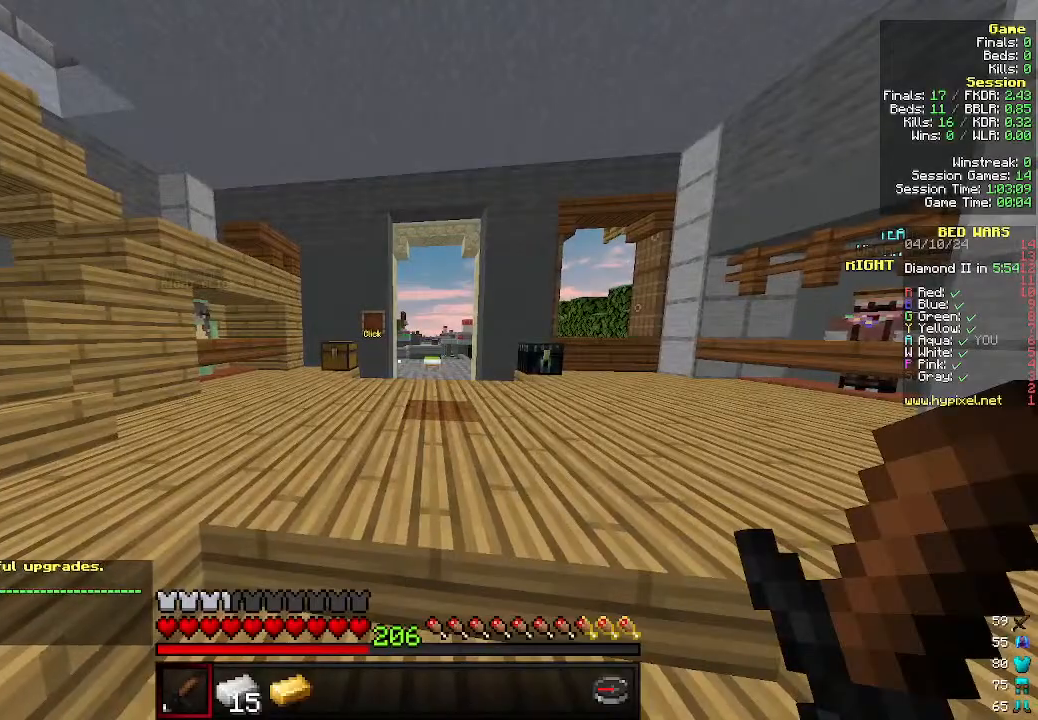
Gameplay with keyboard and mouse; each line is a JSON object with the keys and mouse buttons held at the frame after it. "events" lists presses ("down") and releases ("up") of "a", "d", "s", "w", "mouse_left" and "mouse_right" between this image and that frame as [ms after this image, input, new state], when the widget could be followed in between. "mouse_left", "mouse_right" = the "left", "right" buttons of the "mouse" list. No other keys are recorded. Fast repeated clicks can show as one long hold. Mouse movement is not recorded.
{"keys": [], "mouse": [], "events": []}
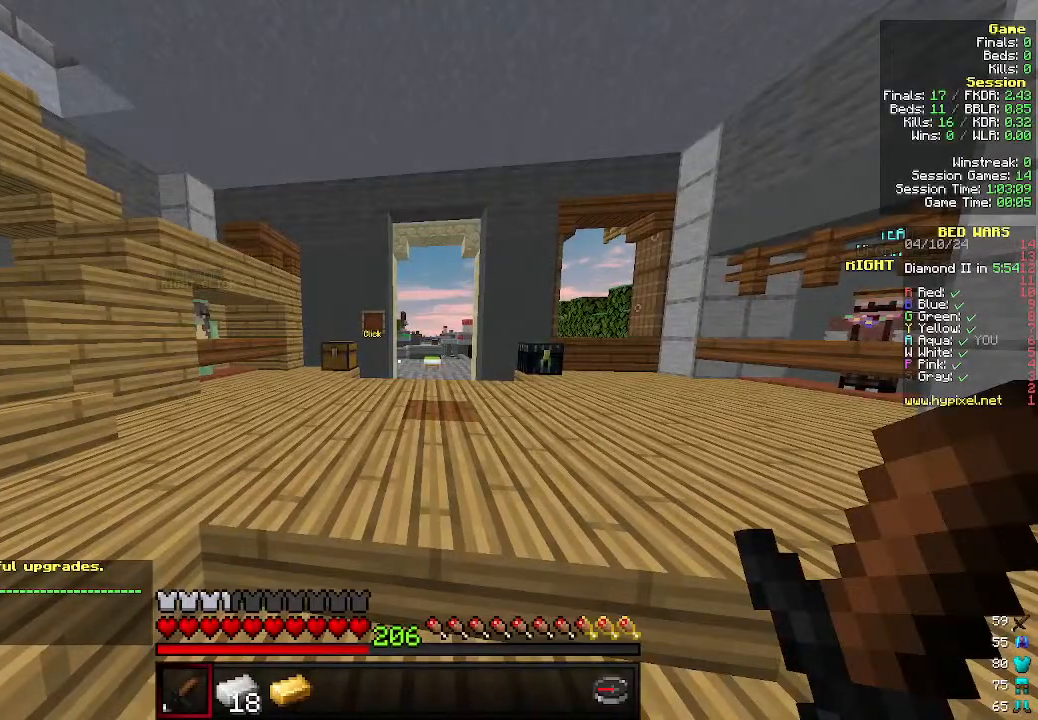
{"keys": [], "mouse": [], "events": []}
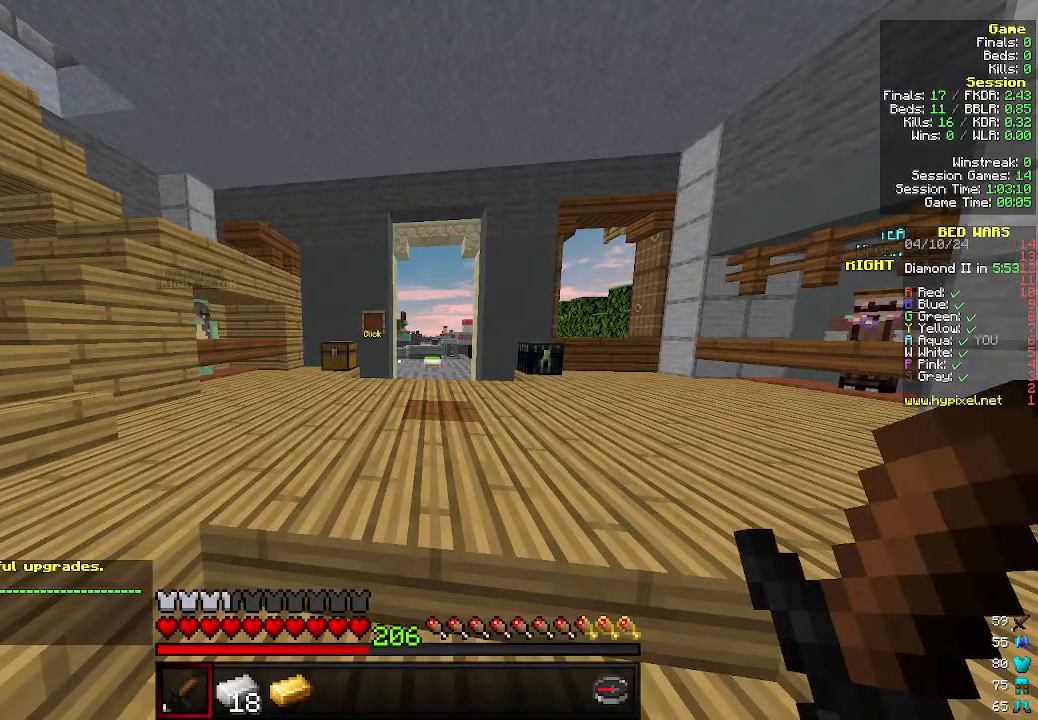
{"keys": [], "mouse": [], "events": []}
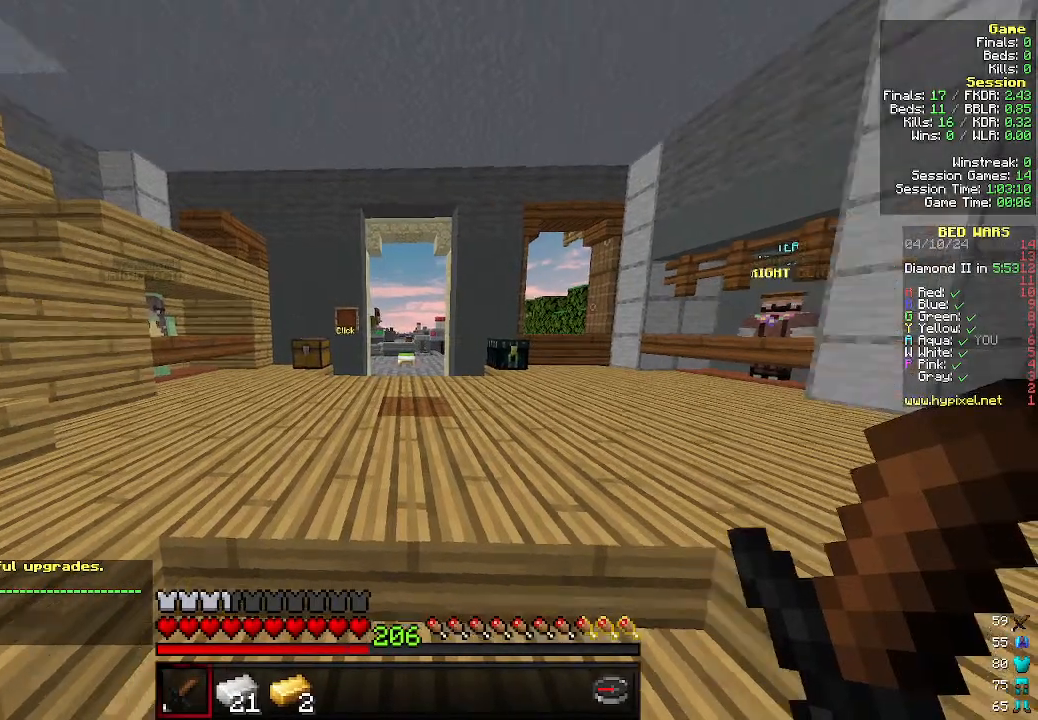
{"keys": ["d"], "mouse": [], "events": [[400, "d", "down"]]}
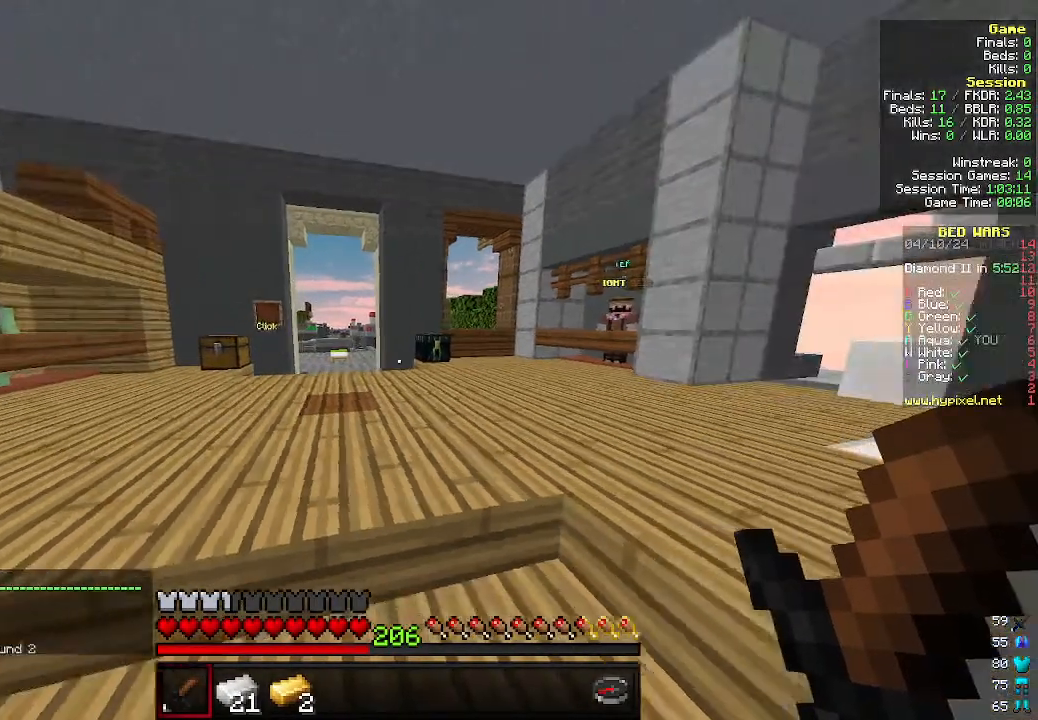
{"keys": [], "mouse": [], "events": [[33, "d", "up"]]}
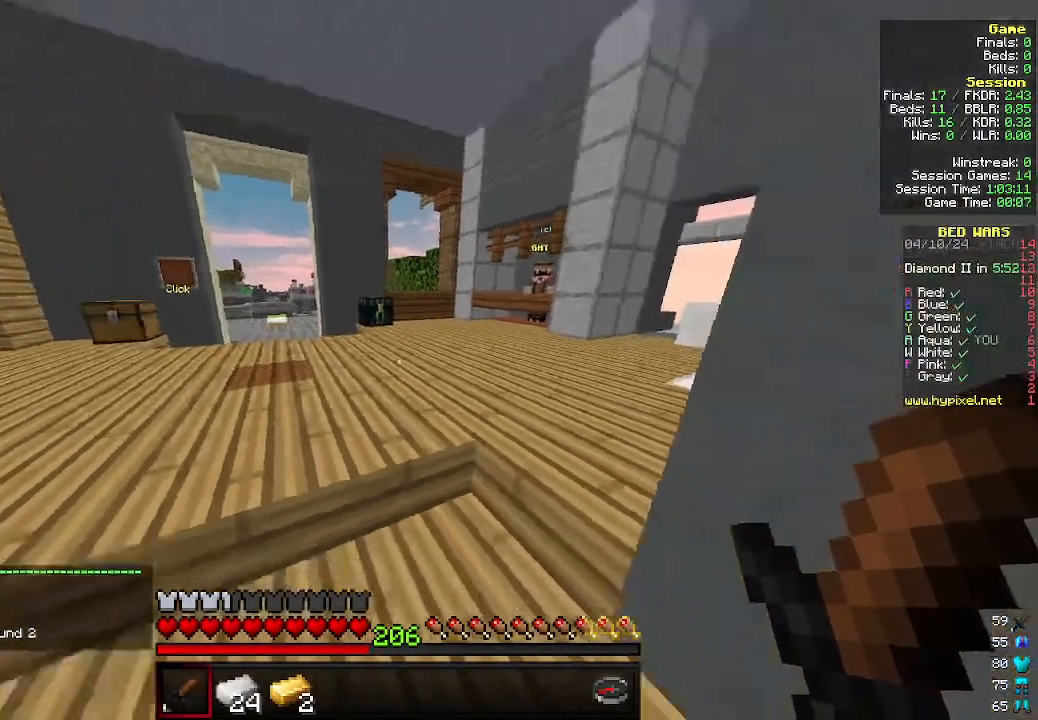
{"keys": ["w"], "mouse": [], "events": [[500, "w", "down"]]}
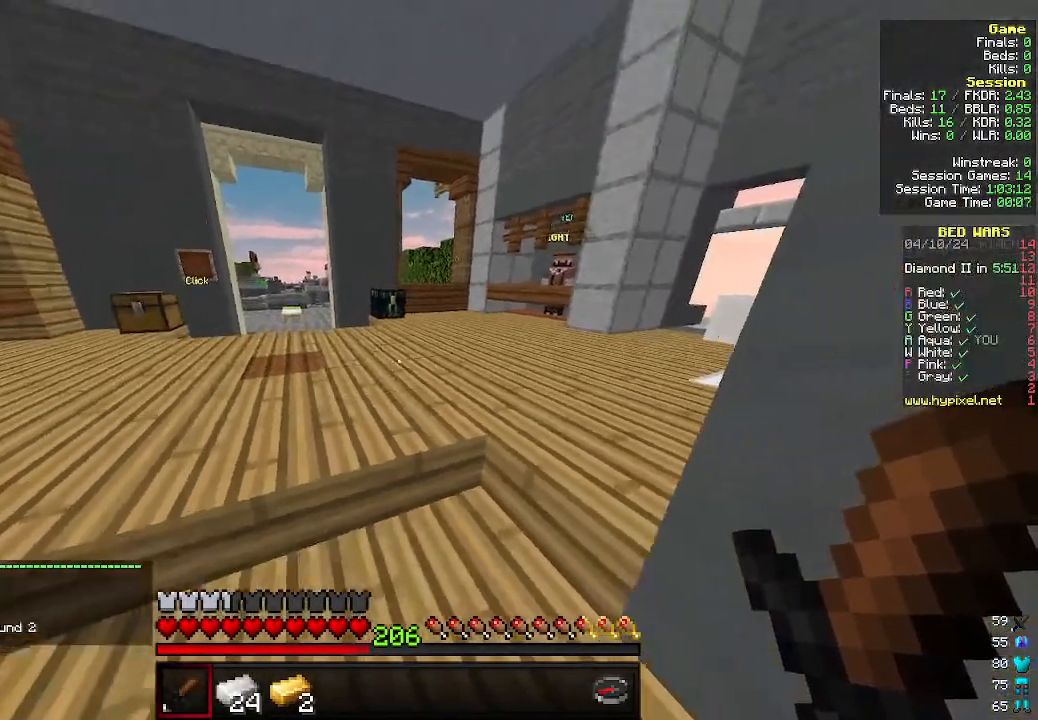
{"keys": ["w"], "mouse": [], "events": []}
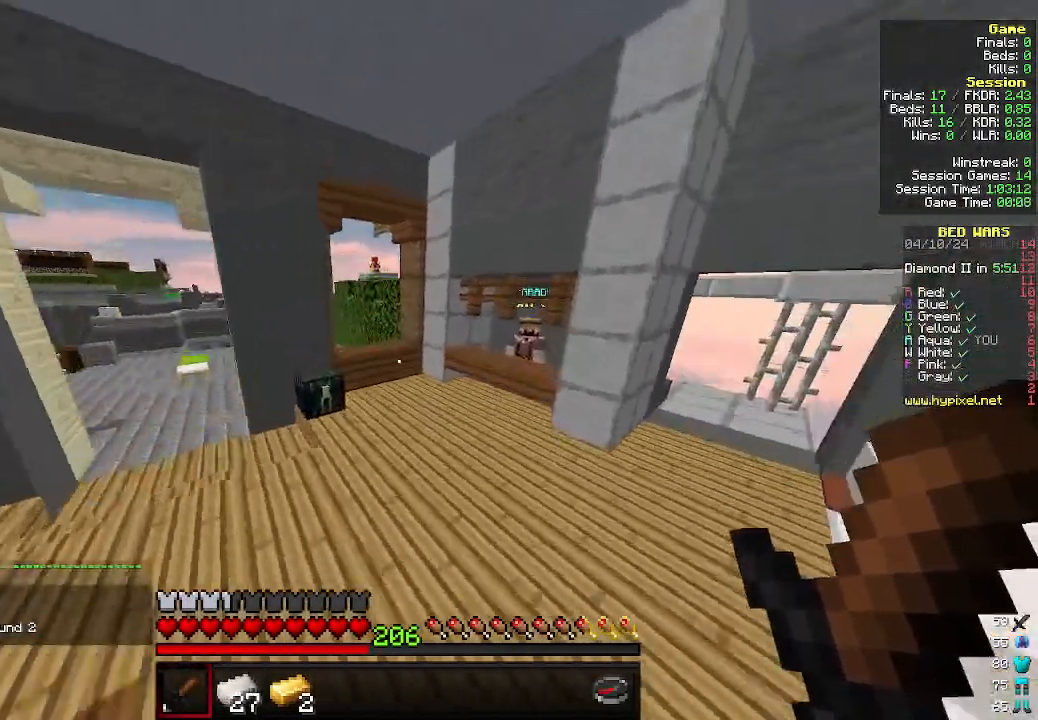
{"keys": ["a", "w"], "mouse": [], "events": [[166, "a", "down"]]}
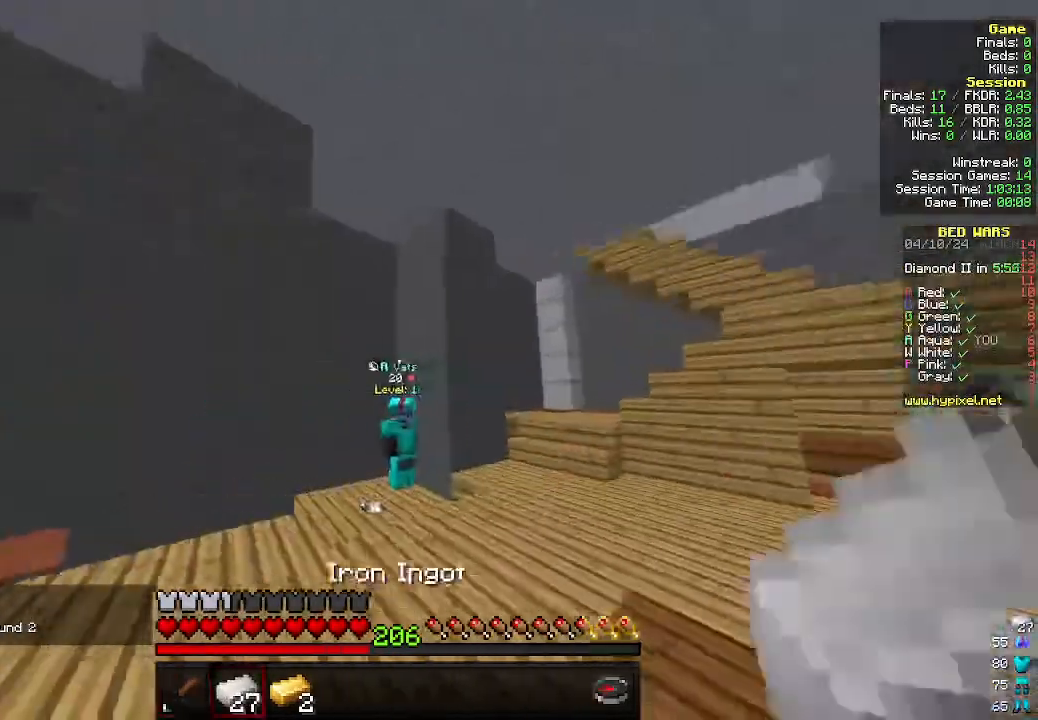
{"keys": ["d", "w"], "mouse": [], "events": [[133, "a", "up"], [400, "d", "down"]]}
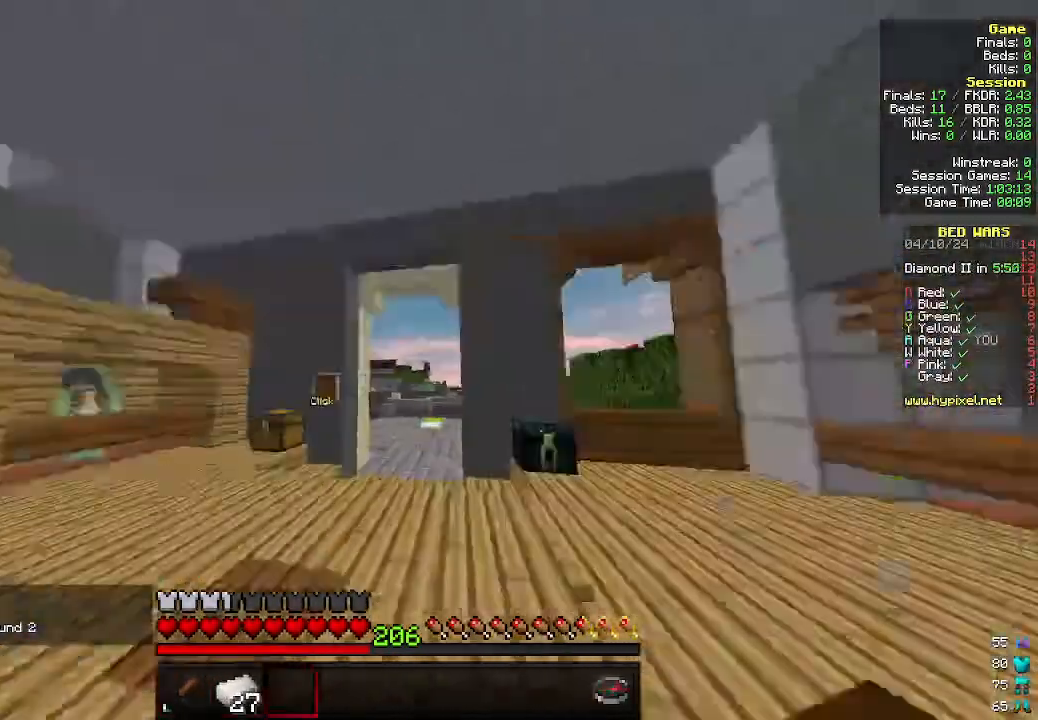
{"keys": ["d", "w"], "mouse": [], "events": []}
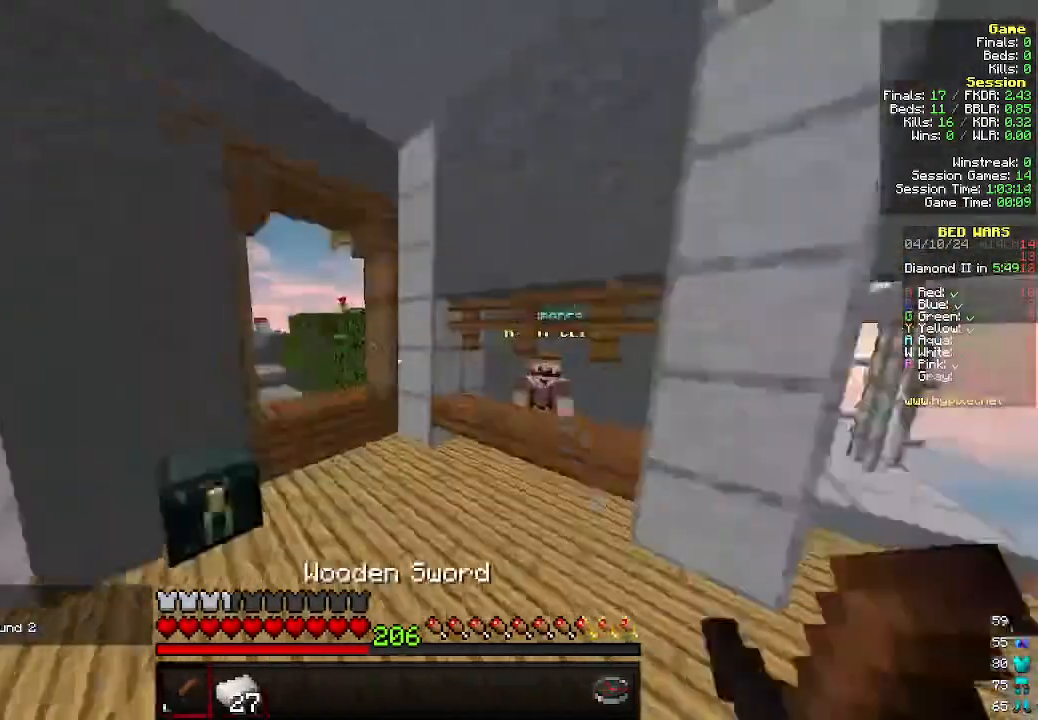
{"keys": ["a", "w"], "mouse": [], "events": [[100, "d", "up"], [366, "a", "down"]]}
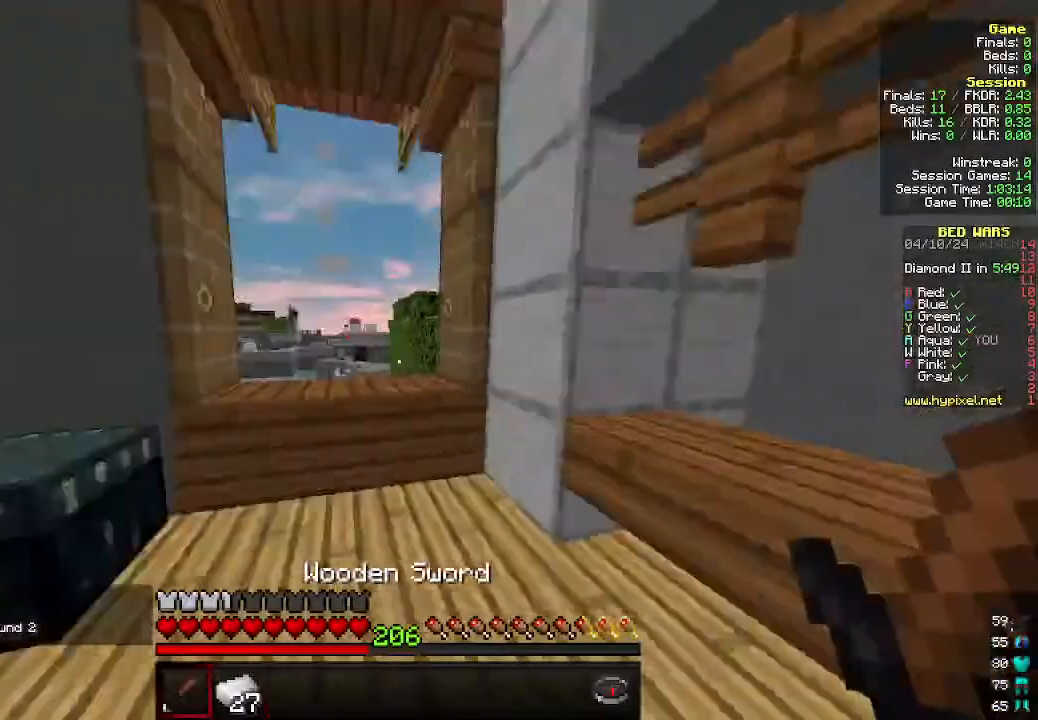
{"keys": ["a", "w"], "mouse": [], "events": []}
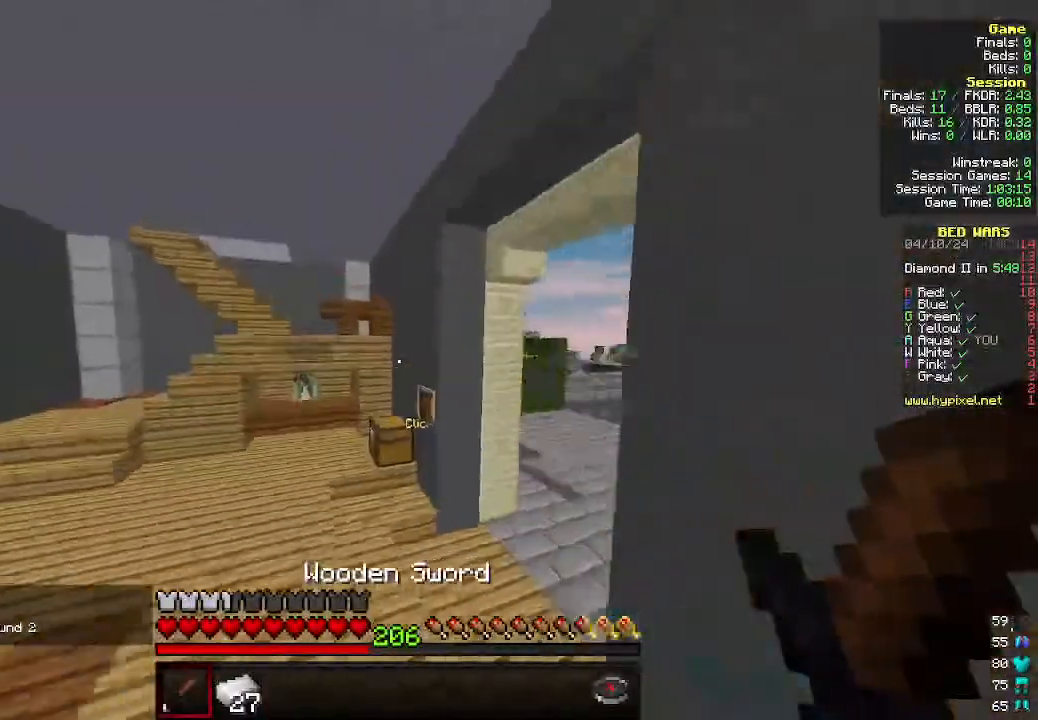
{"keys": ["a", "w"], "mouse": [], "events": [[33, "a", "up"], [266, "a", "down"]]}
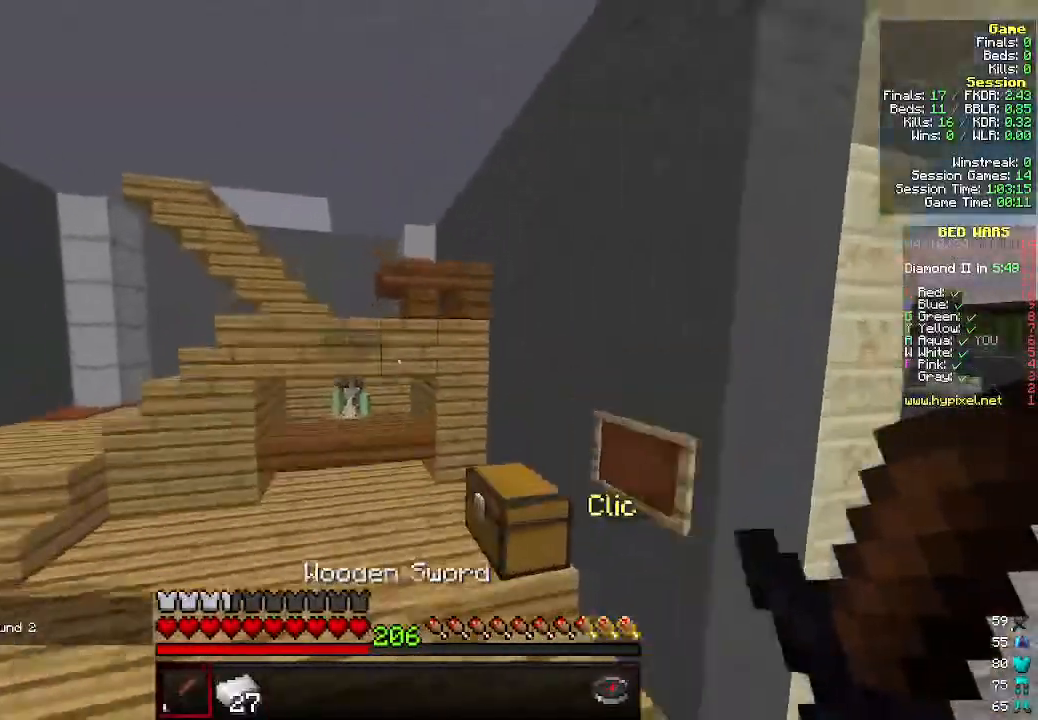
{"keys": ["w"], "mouse": [], "events": [[200, "a", "up"]]}
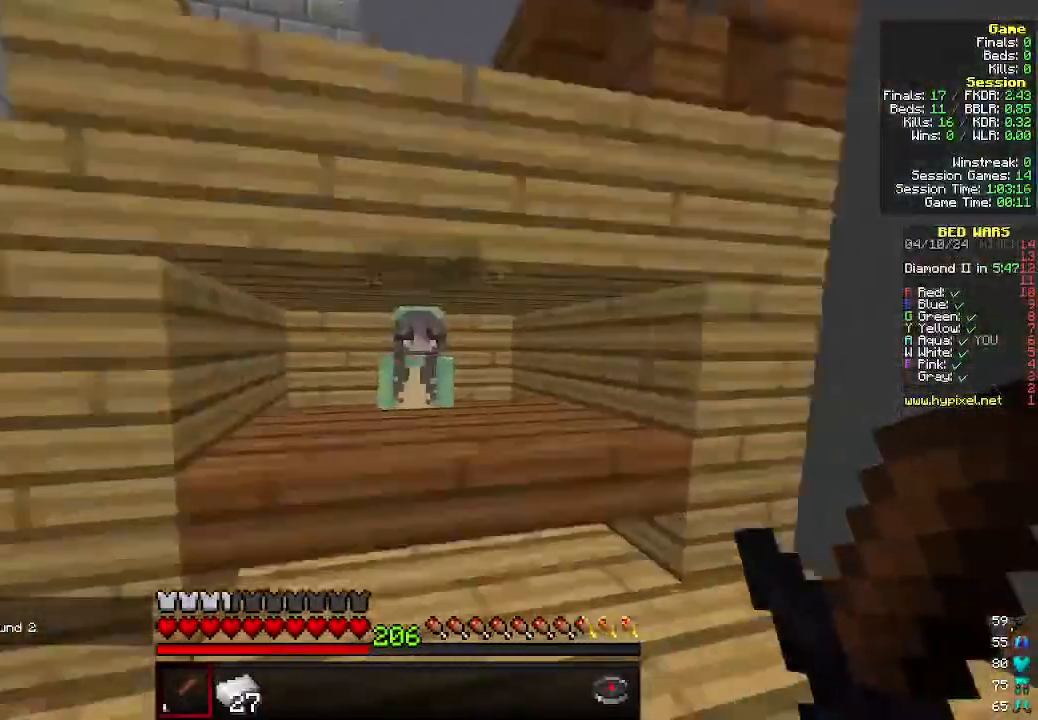
{"keys": [], "mouse": [], "events": [[66, "mouse_right", "down"], [100, "w", "up"], [200, "mouse_right", "up"]]}
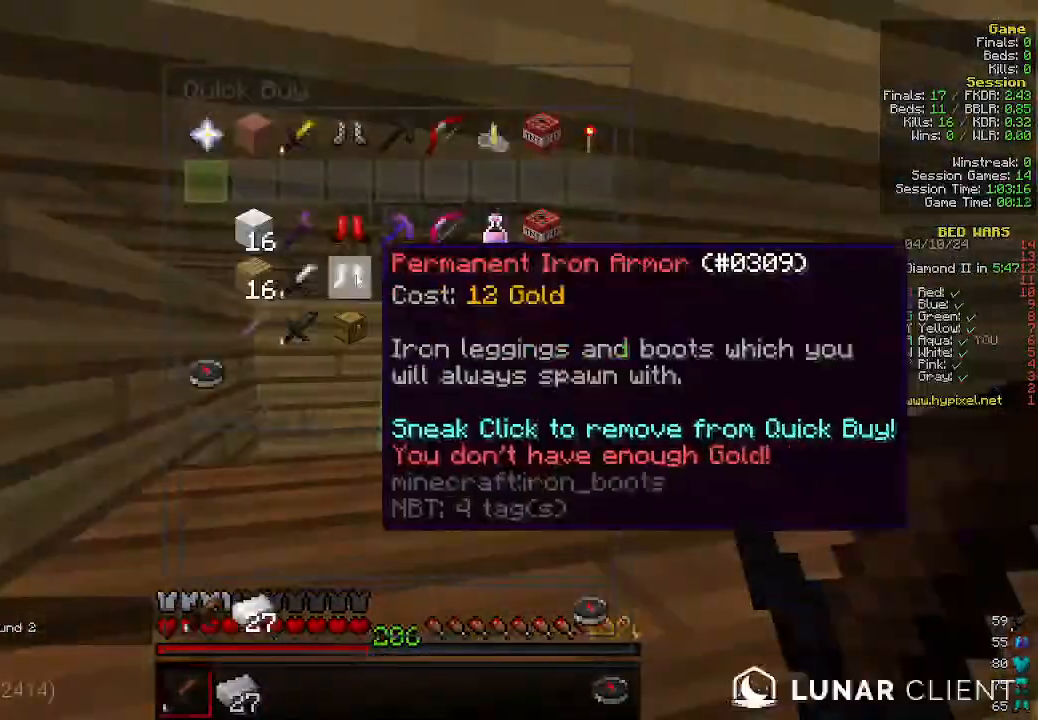
{"keys": [], "mouse": [], "events": []}
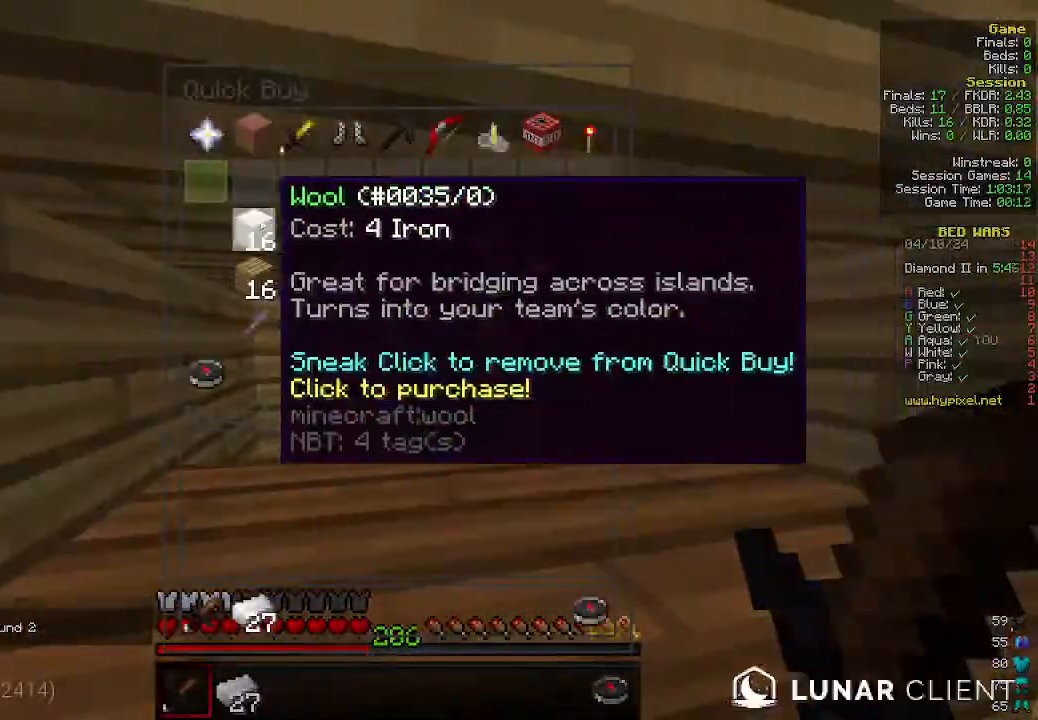
{"keys": [], "mouse": [], "events": []}
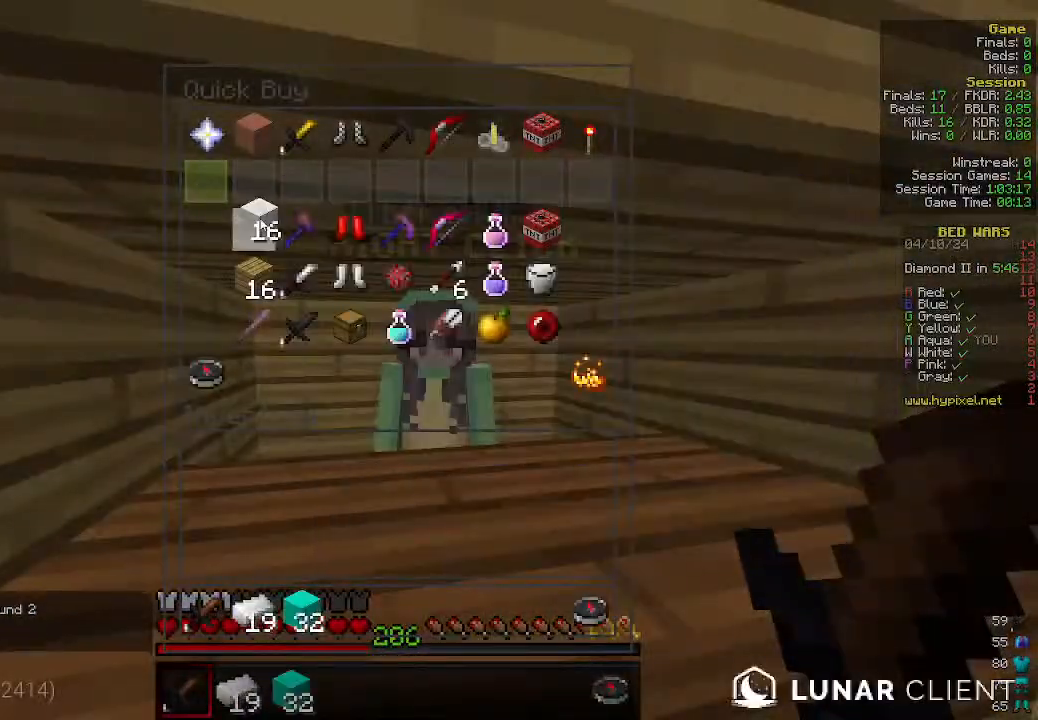
{"keys": ["d", "w"], "mouse": ["left"], "events": [[233, "w", "down"], [400, "d", "down"], [400, "mouse_left", "down"]]}
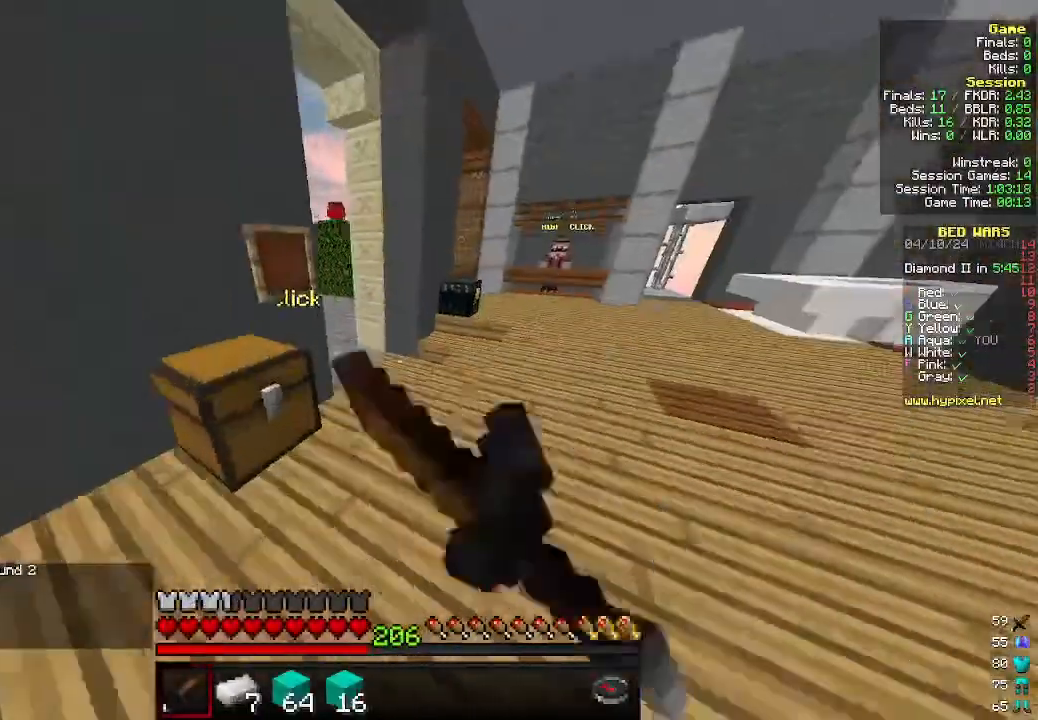
{"keys": ["w"], "mouse": [], "events": [[33, "mouse_left", "up"], [300, "d", "up"], [366, "a", "down"], [466, "a", "up"]]}
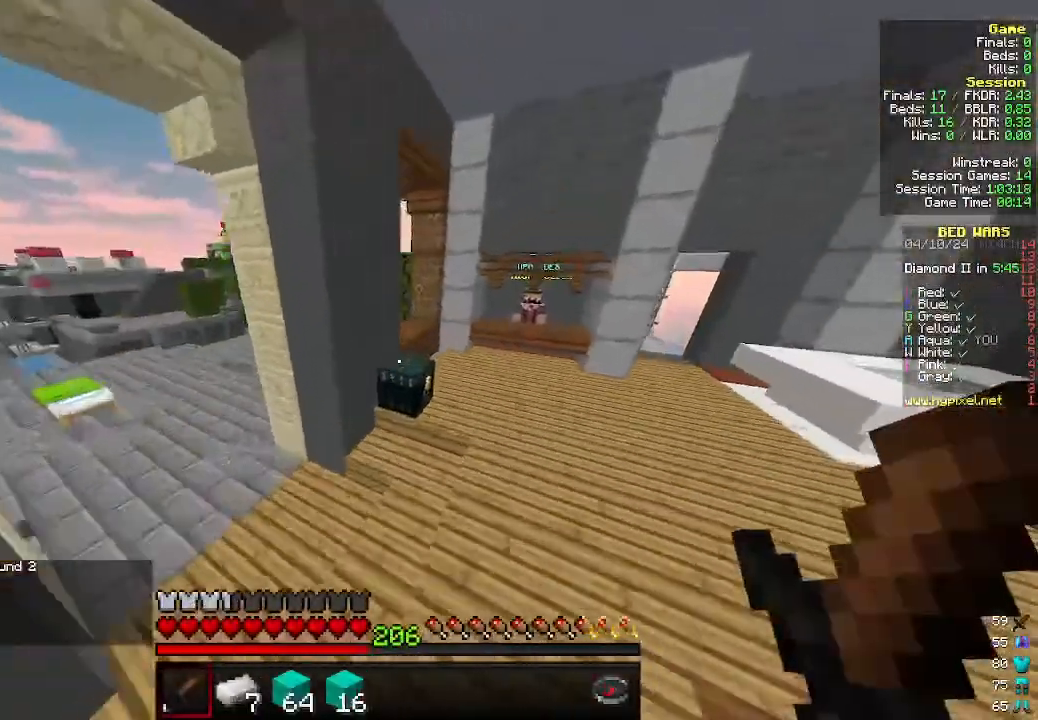
{"keys": [], "mouse": [], "events": [[200, "a", "down"], [300, "mouse_right", "down"], [366, "a", "up"], [433, "w", "up"], [466, "mouse_right", "up"]]}
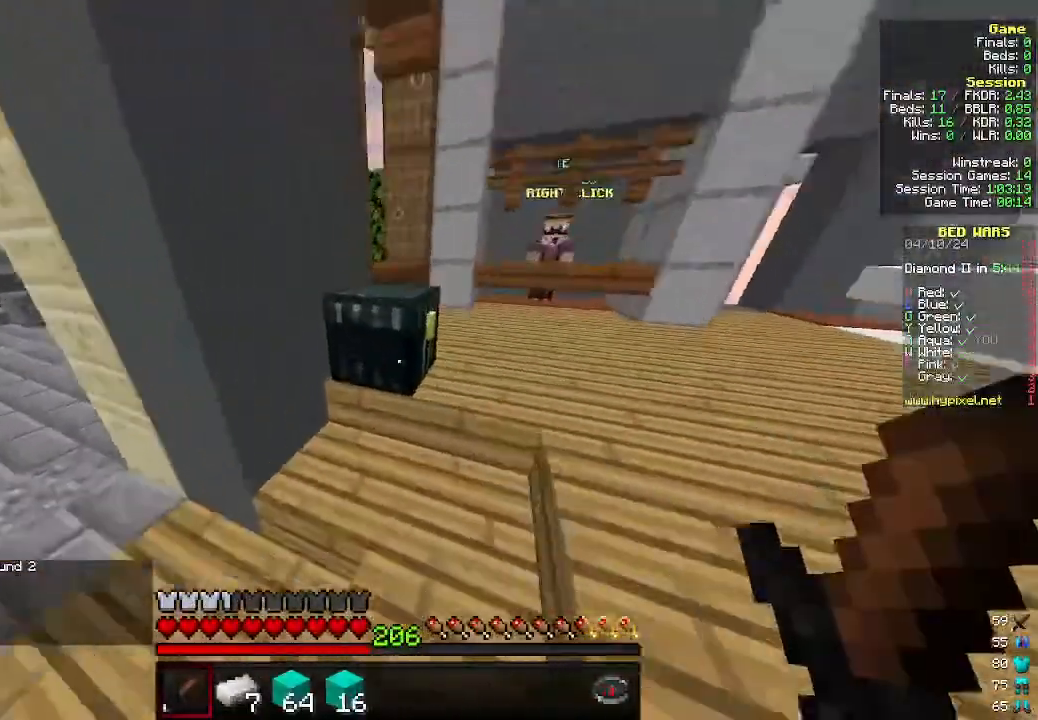
{"keys": [], "mouse": [], "events": [[100, "mouse_right", "down"], [233, "mouse_right", "up"]]}
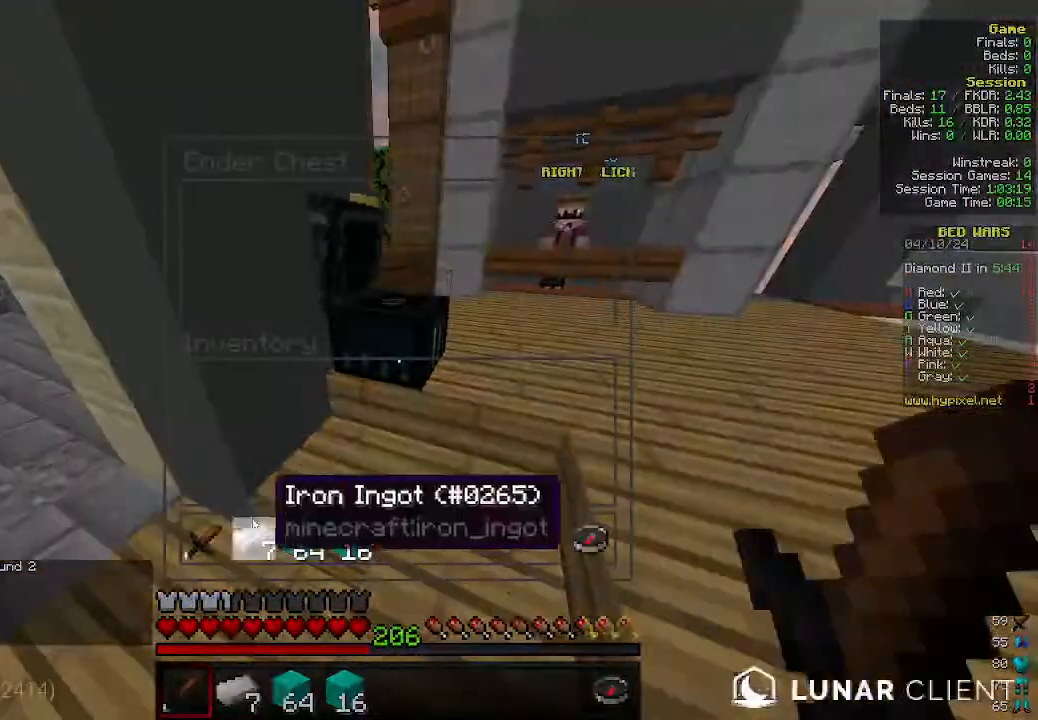
{"keys": [], "mouse": [], "events": []}
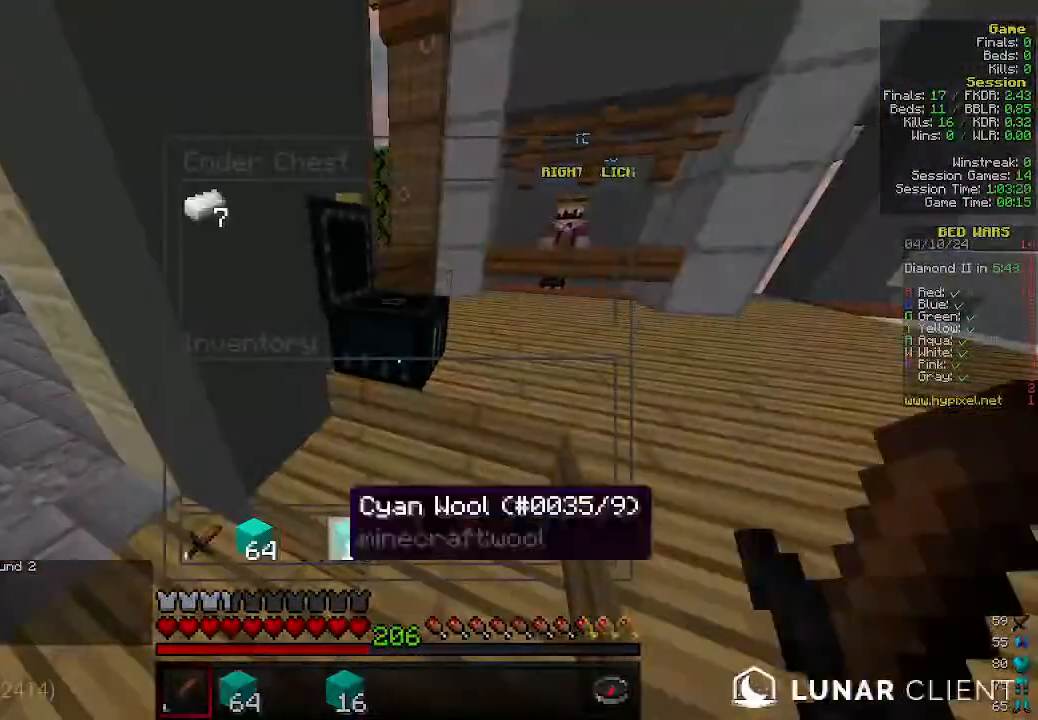
{"keys": ["w"], "mouse": [], "events": [[33, "w", "down"], [366, "a", "down"], [500, "a", "up"]]}
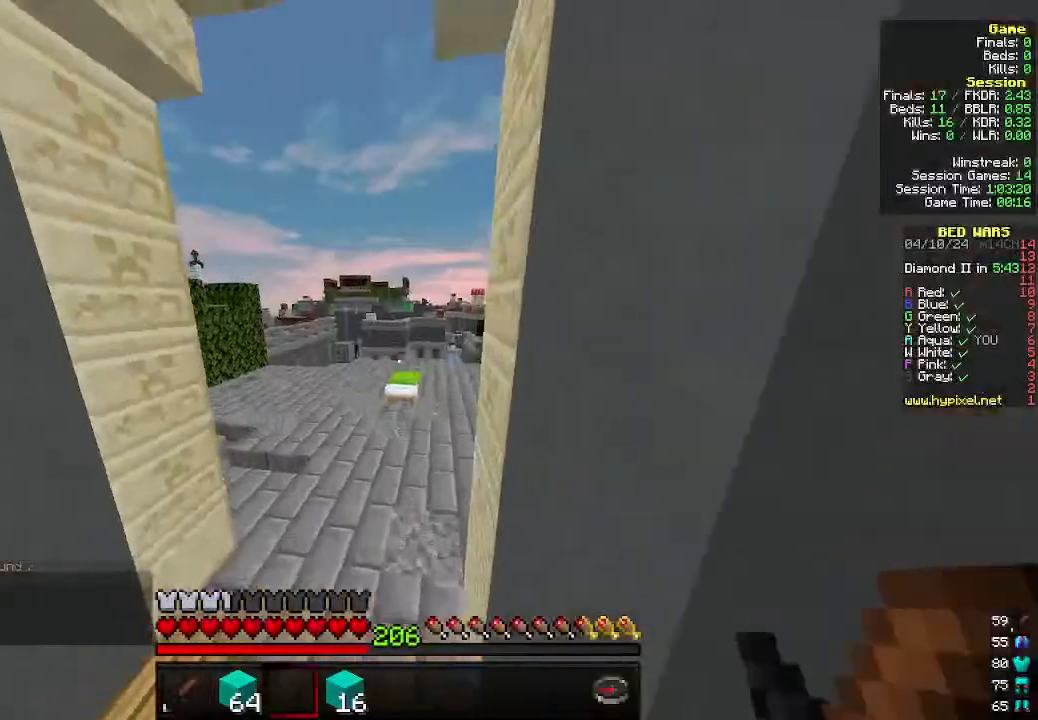
{"keys": ["d", "w"], "mouse": ["left"], "events": [[266, "d", "down"], [500, "mouse_left", "down"]]}
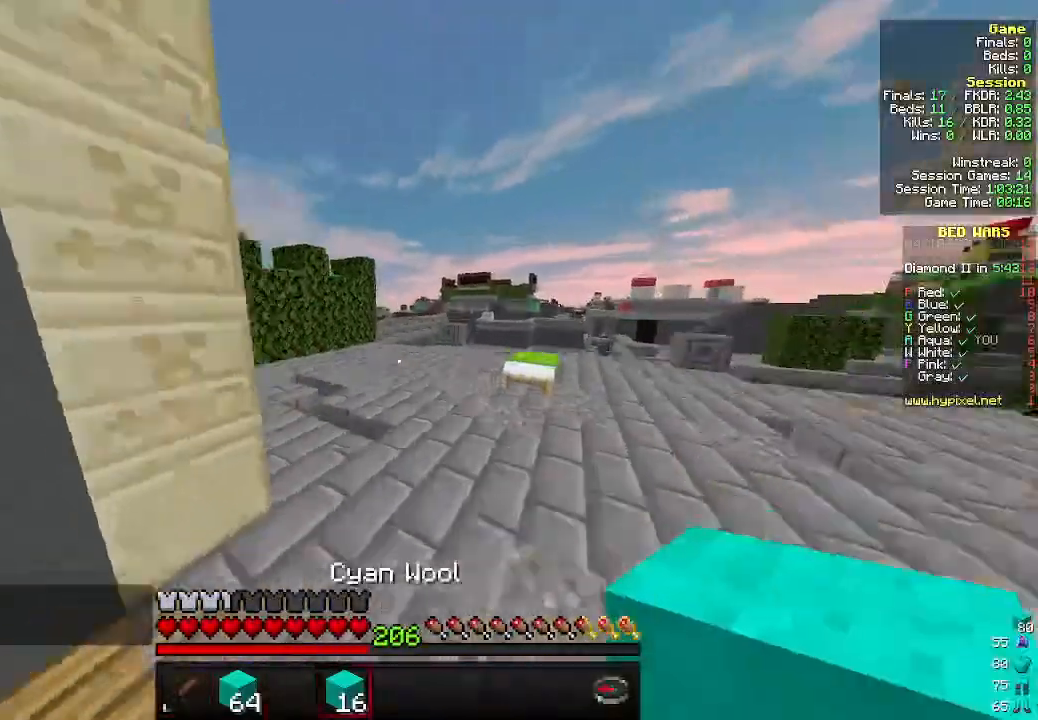
{"keys": ["d", "w"], "mouse": [], "events": [[300, "mouse_left", "up"]]}
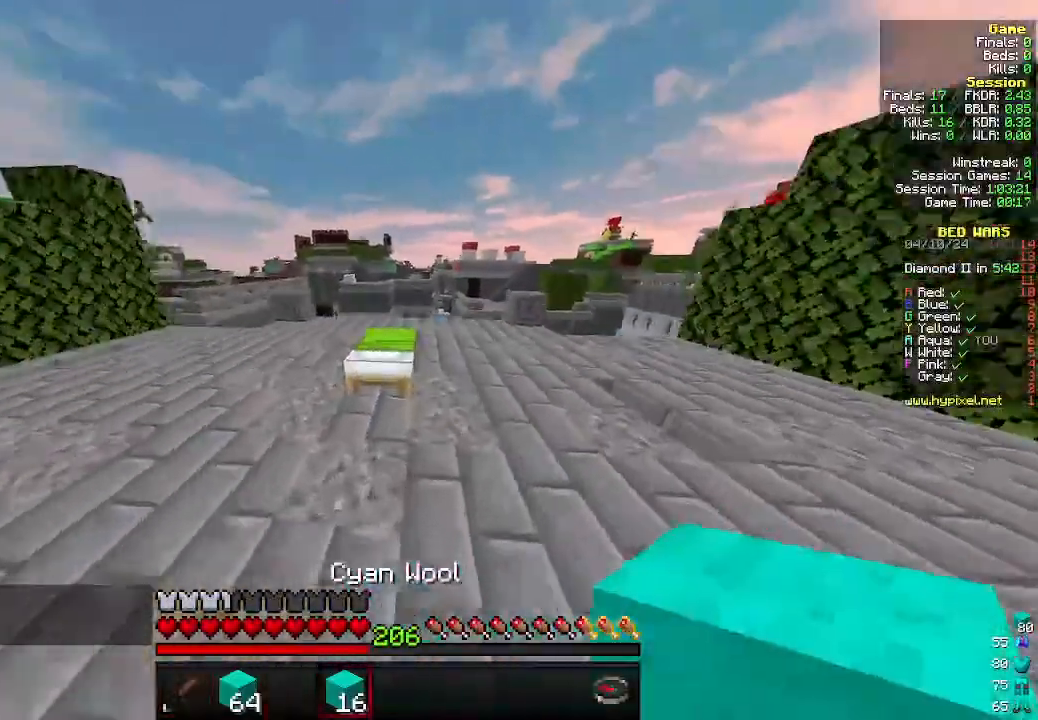
{"keys": ["s"], "mouse": ["right"], "events": [[200, "d", "up"], [266, "mouse_right", "down"], [266, "w", "up"], [366, "s", "down"]]}
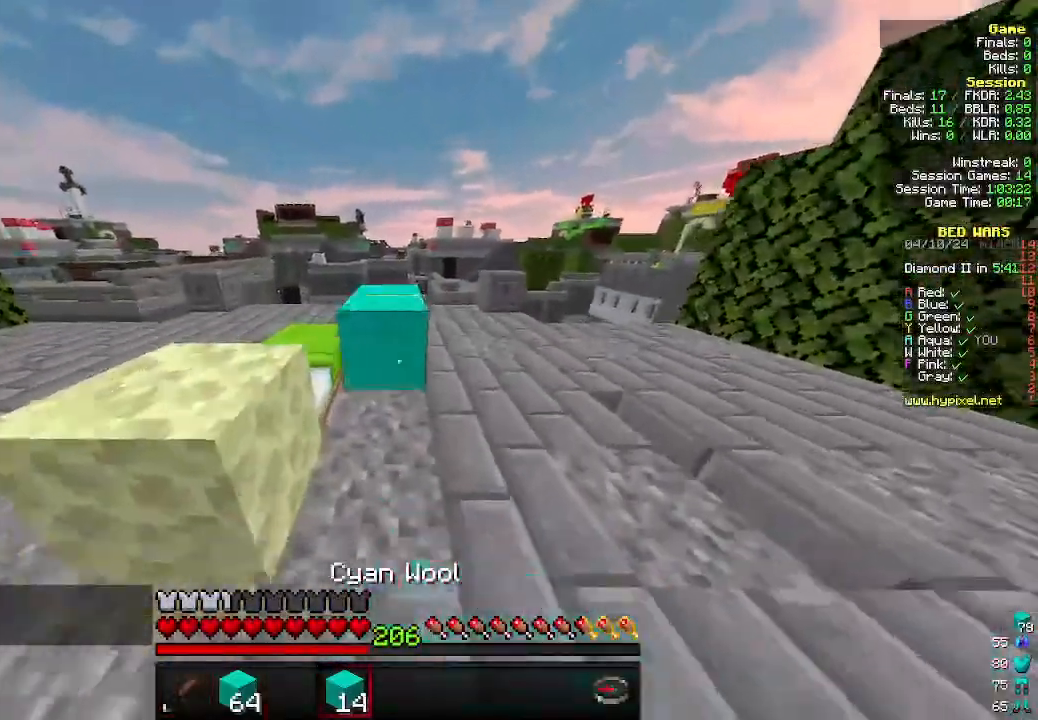
{"keys": ["a", "w"], "mouse": [], "events": [[33, "mouse_right", "up"], [166, "s", "up"], [366, "w", "down"], [500, "a", "down"]]}